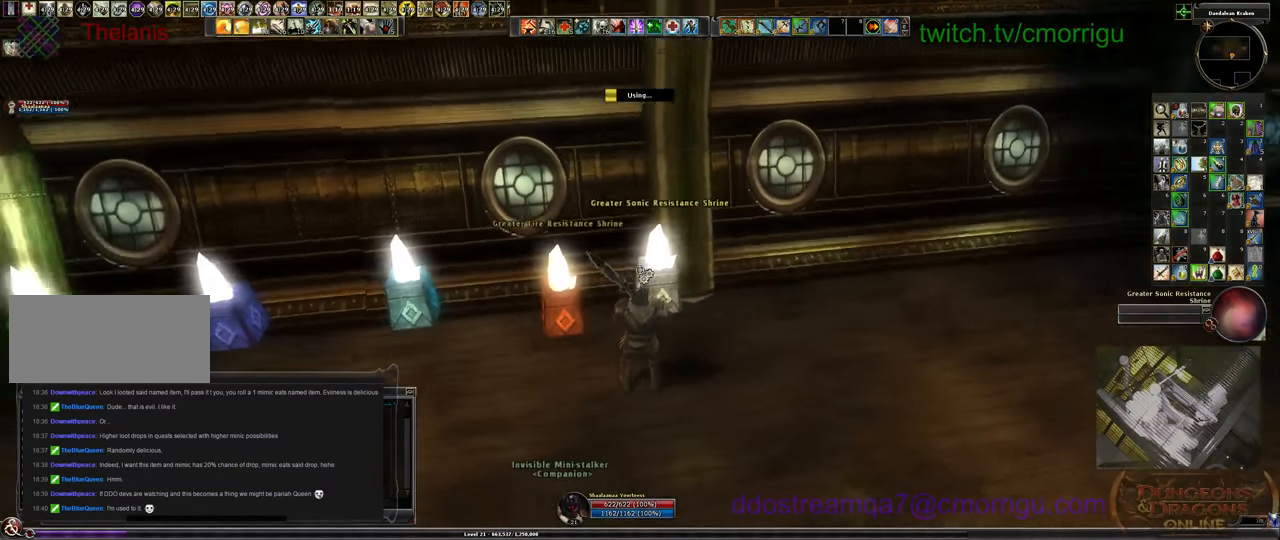
Gameplay with keyboard; each line is a JSON object with the keys held at the frame after it. "events" lists presses ("down") and releases ("up") of ".", "/", "0", "1", "2", "3", "4", "5", "6", "7", "8", "9", "a", "b", "backslash", "backspace", "c", "caps_lock", "comma", "ctrl_l", "ctrl_r", "d", "e", "equals", "escape", "f", "f1", "f10", "f11", "f12", "f2", "f3", "f4", "f5", "f6", "f7", "f8", "f9", "g", "h", "i", "j", "k", "l", "lbracket", "m", "minus", "n", "o", "p", "q", "quote", "r", "rbracket", "return", "s", "semicolon", "shift_l", "shift_r", "space", "t", "tab", "tilde", "u", "v", "w", "x", "y" and "z" between this image and that frame as [ms after this image, input, new state], when the widget could be followed in between. No other keys are recorded. Mouse input is not recorded.
{"keys": [], "events": []}
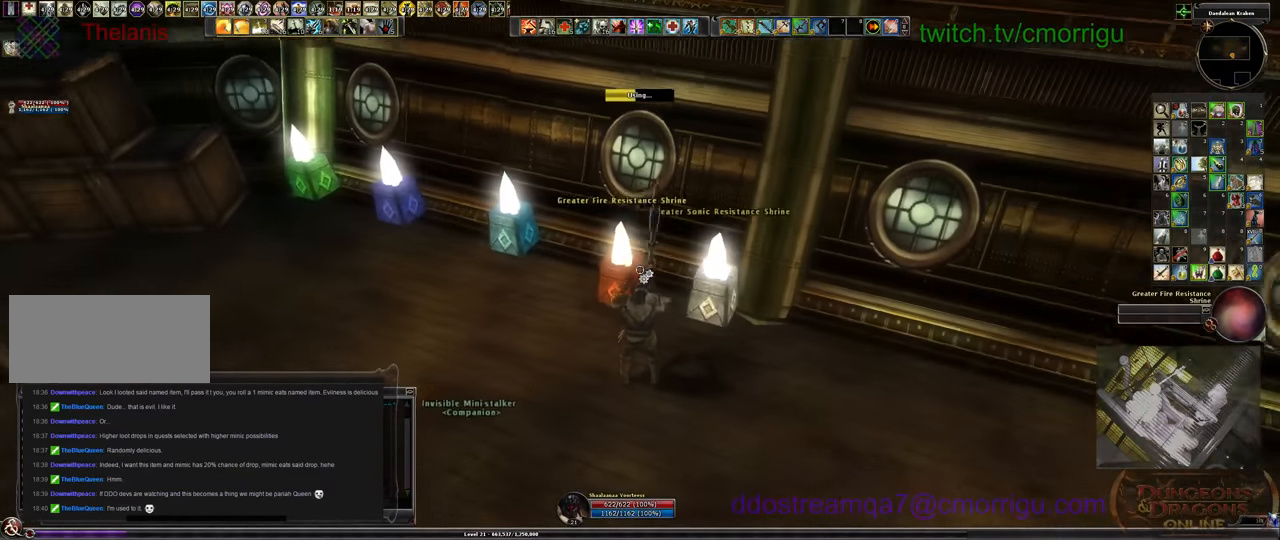
{"keys": [], "events": []}
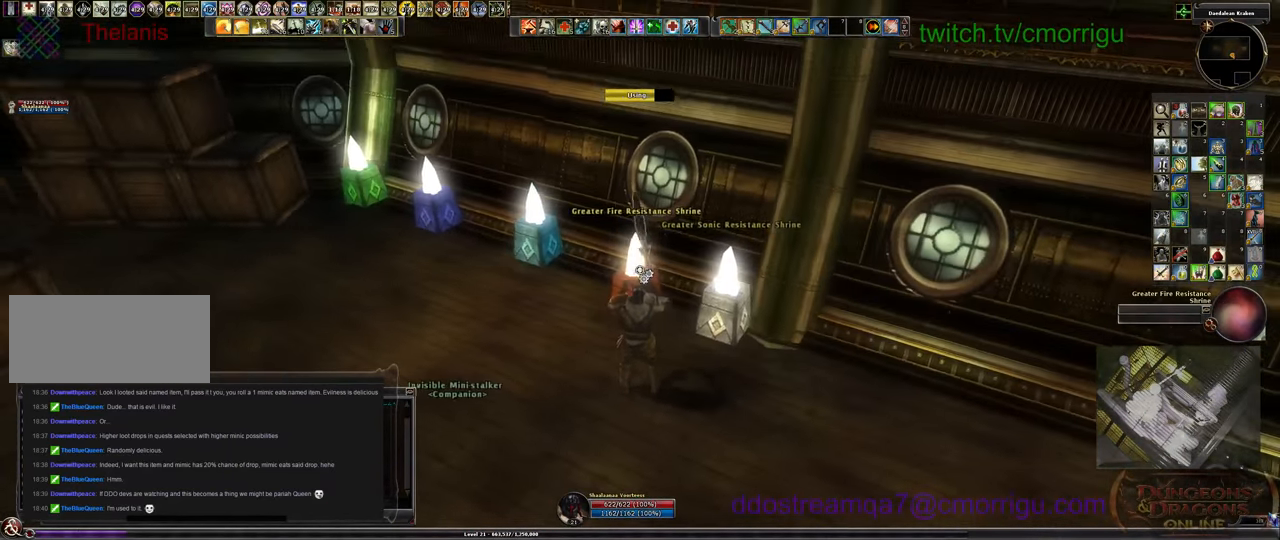
{"keys": [], "events": []}
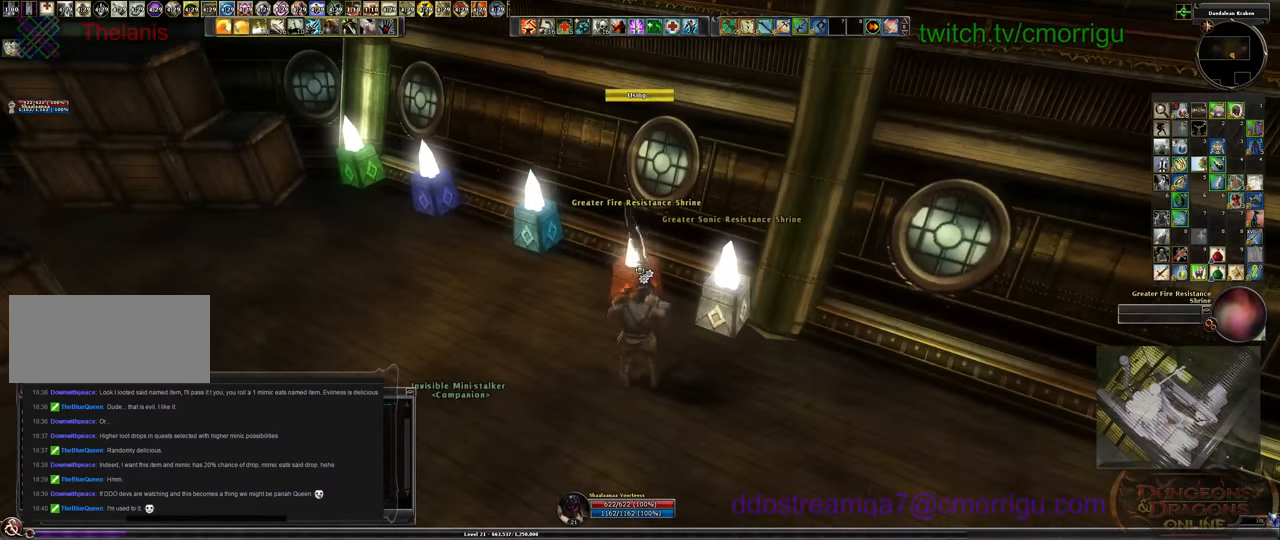
{"keys": [], "events": []}
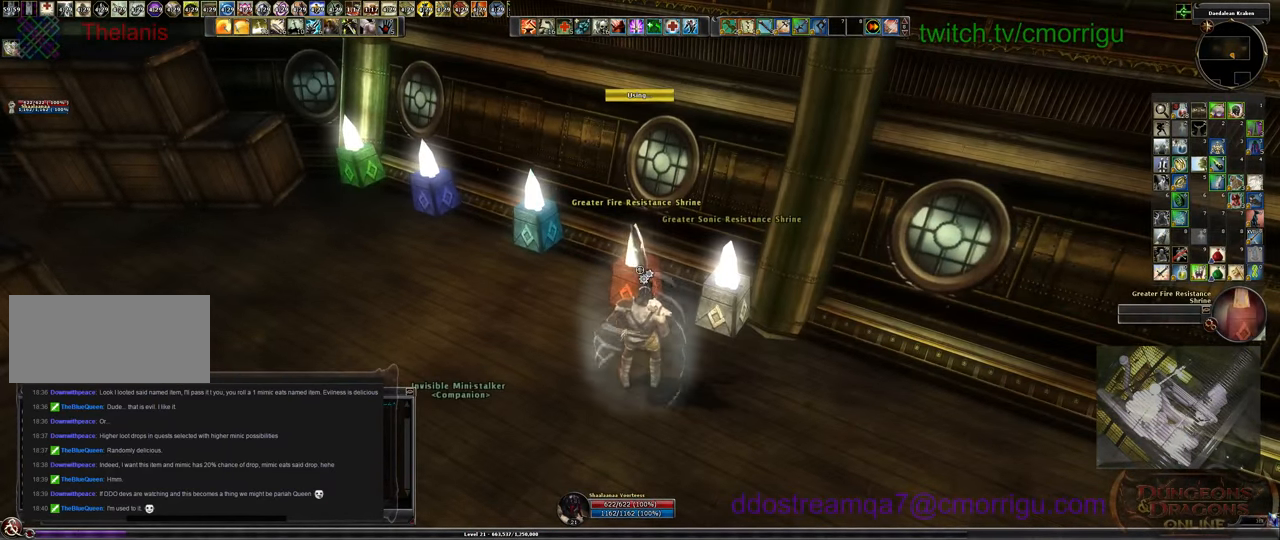
{"keys": [], "events": []}
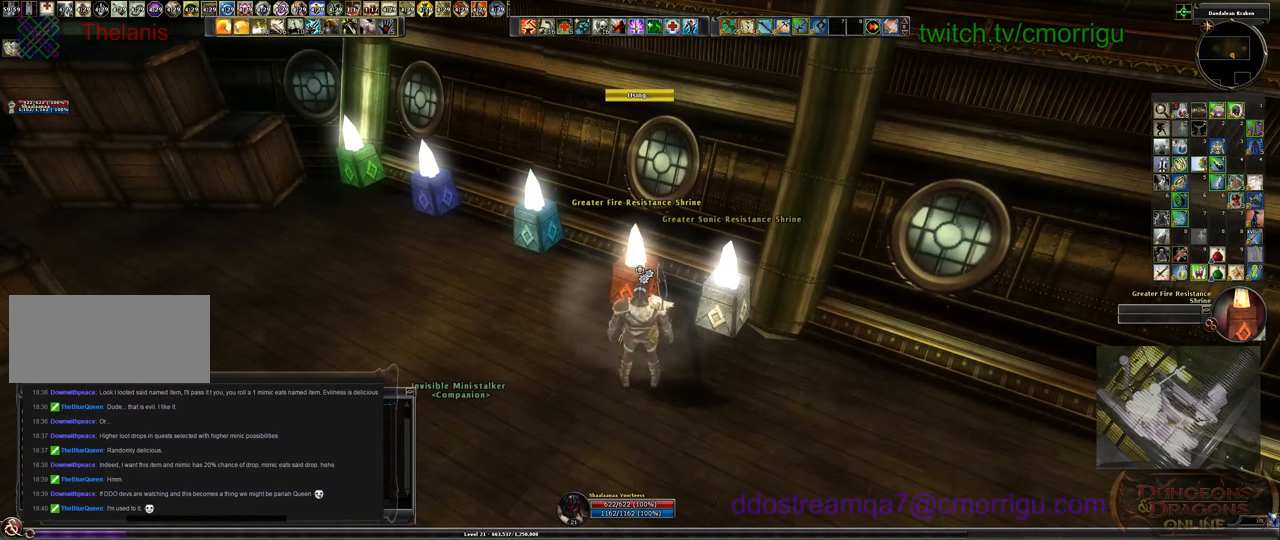
{"keys": [], "events": []}
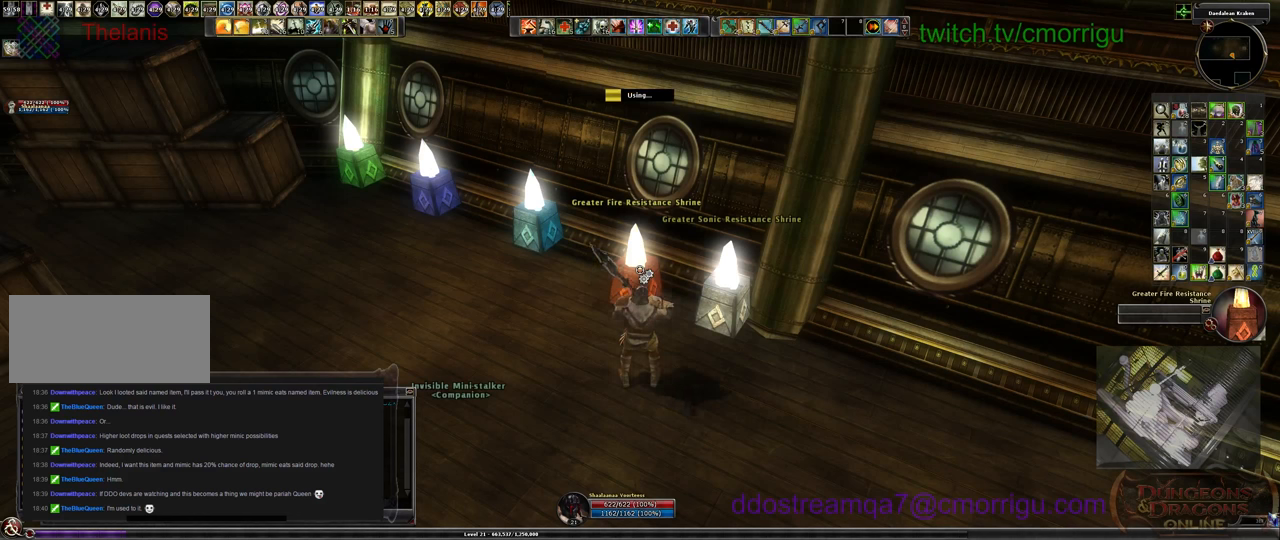
{"keys": [], "events": []}
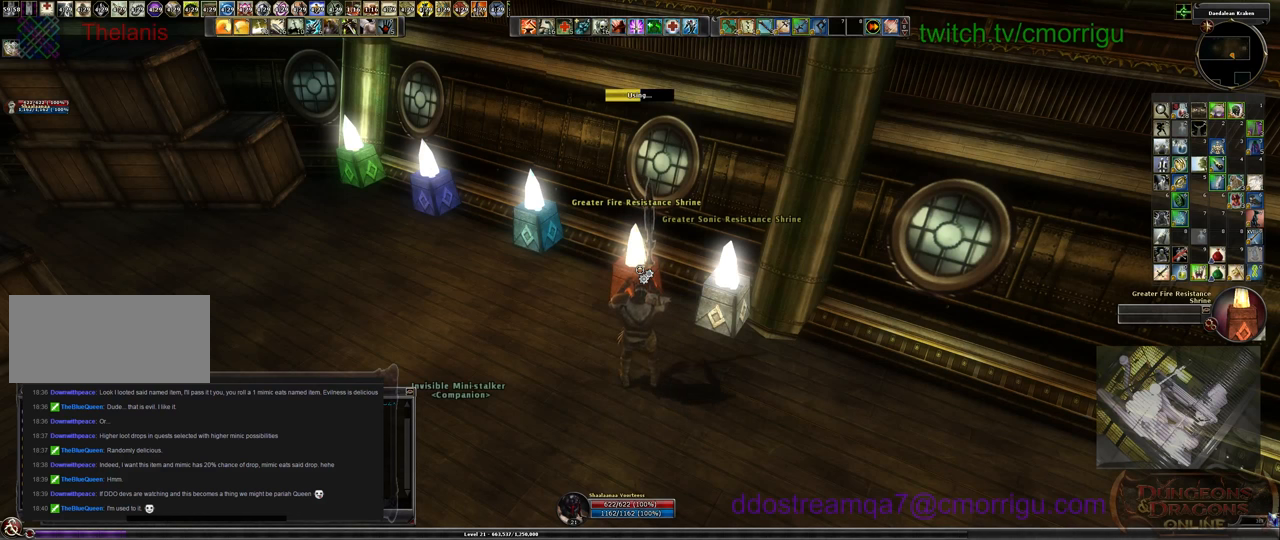
{"keys": [], "events": []}
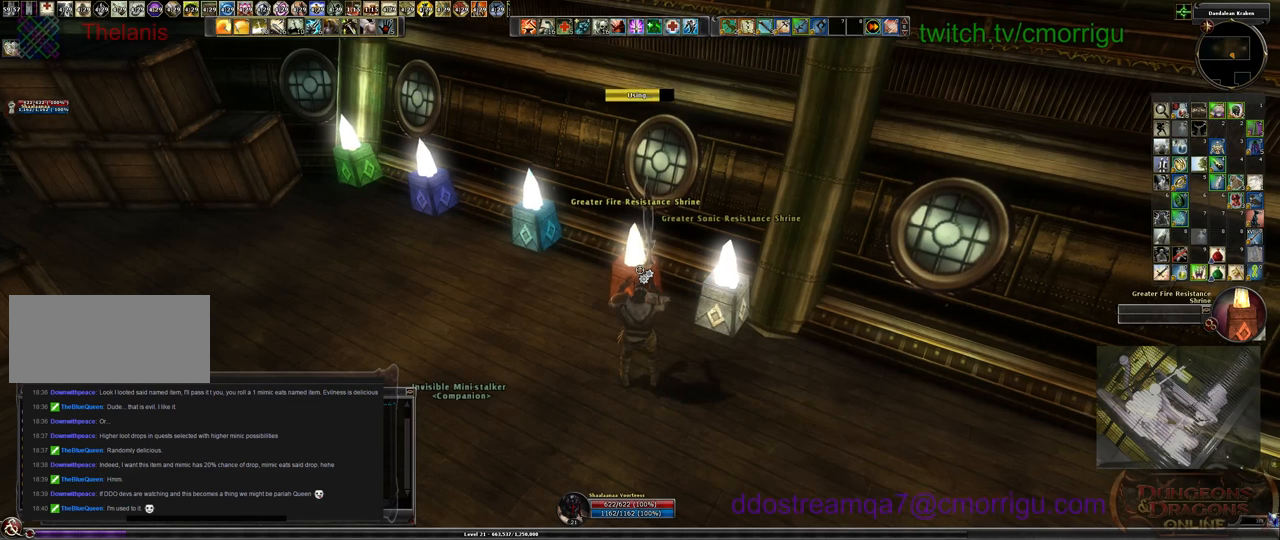
{"keys": ["a"], "events": [[366, "a", "down"]]}
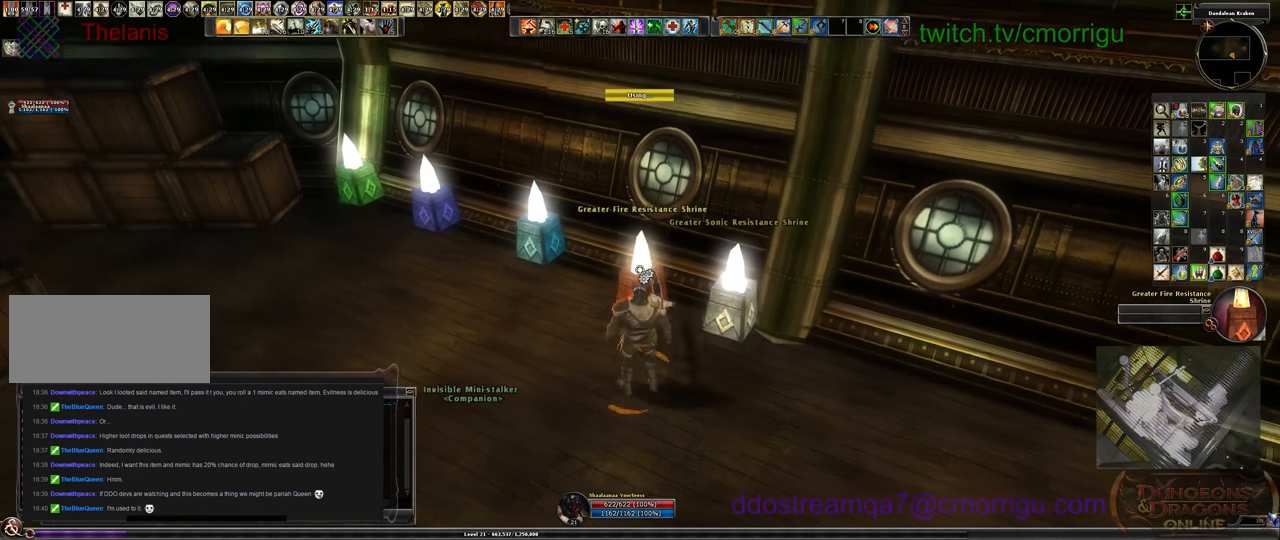
{"keys": [], "events": [[100, "w", "down"], [300, "a", "up"], [333, "w", "up"]]}
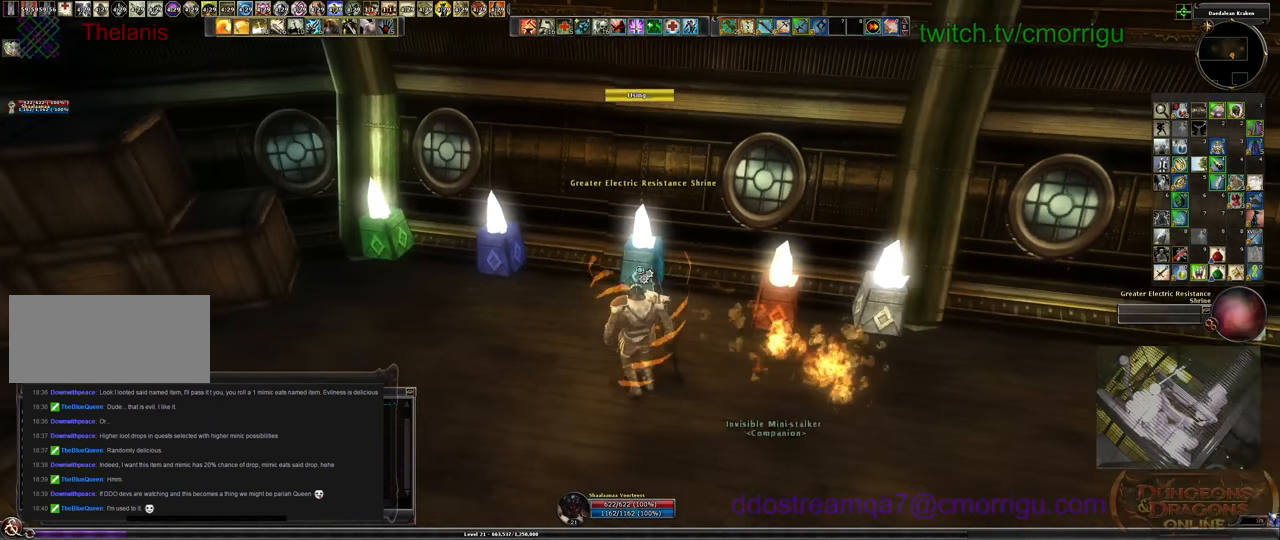
{"keys": [], "events": []}
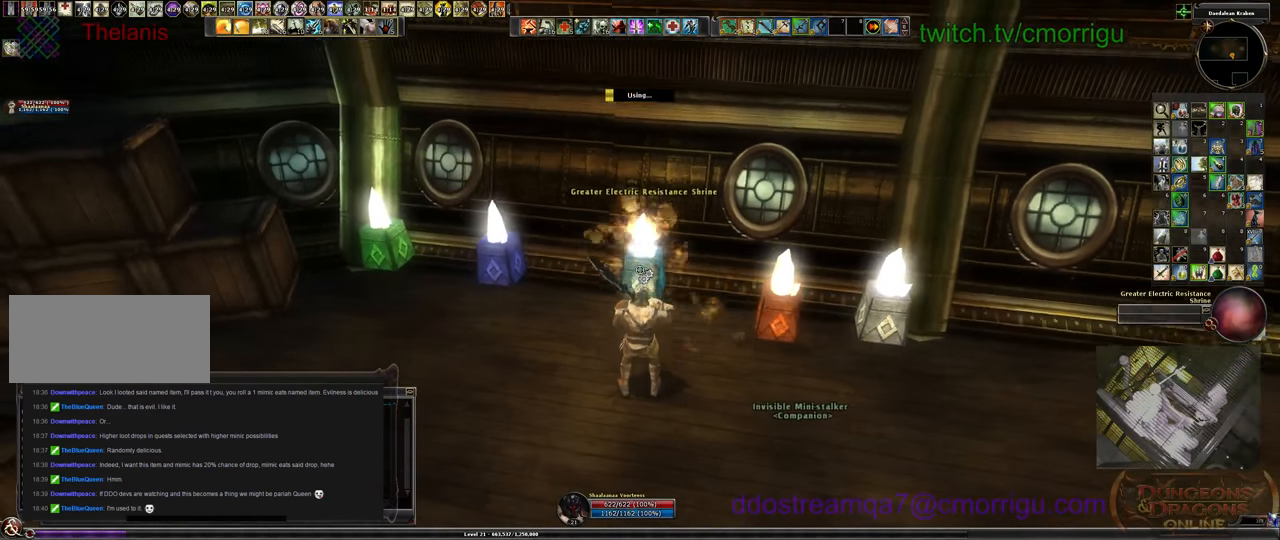
{"keys": [], "events": []}
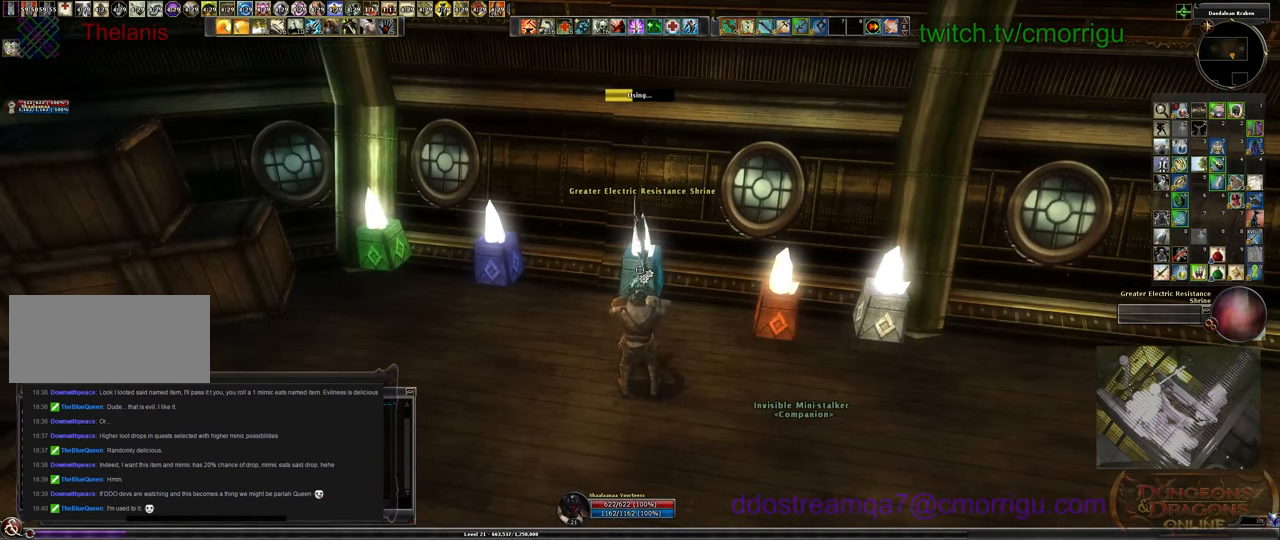
{"keys": [], "events": []}
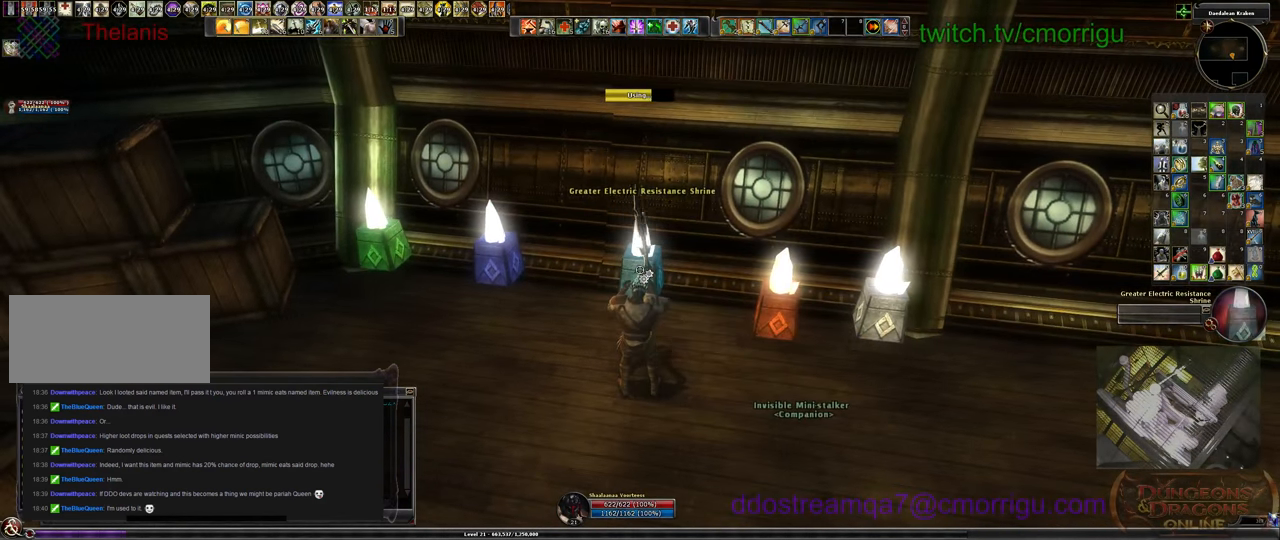
{"keys": [], "events": []}
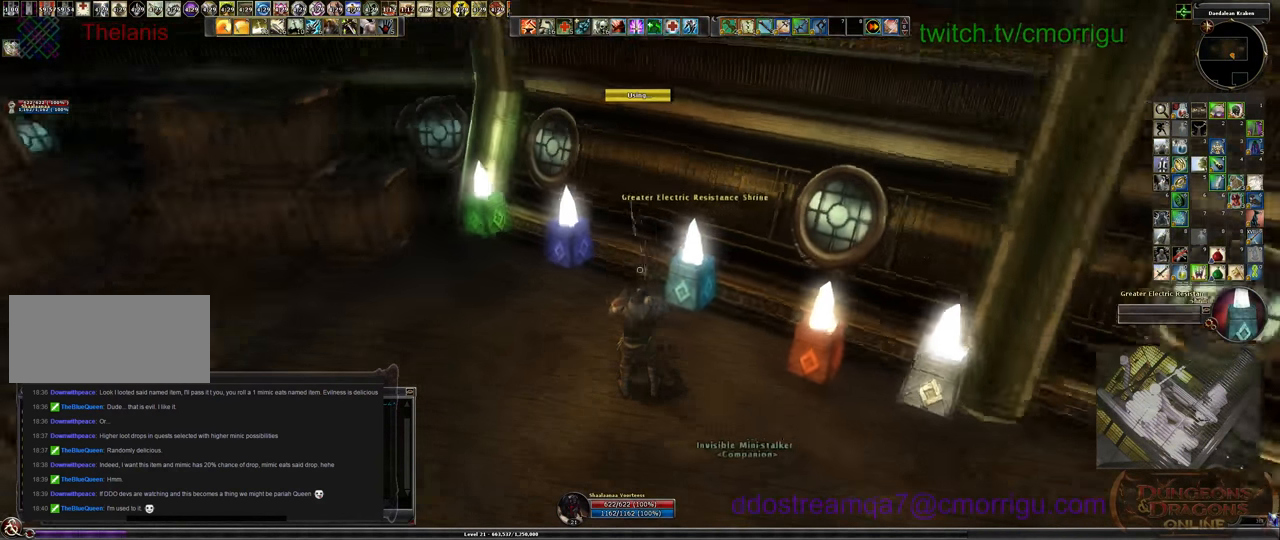
{"keys": ["w"], "events": [[133, "a", "down"], [333, "w", "down"], [466, "a", "up"]]}
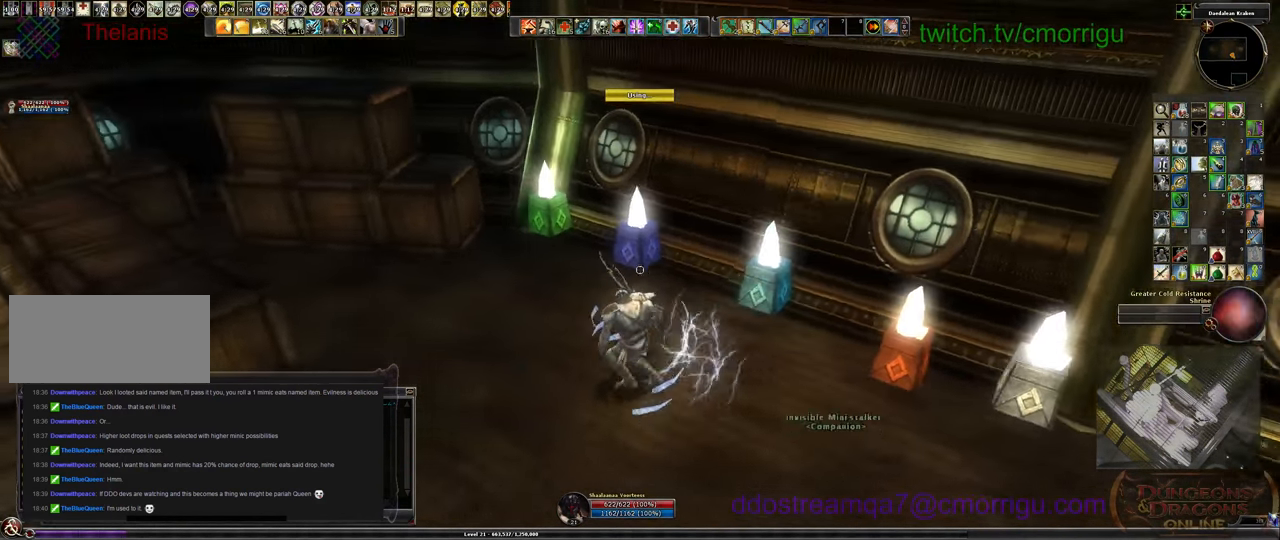
{"keys": [], "events": [[100, "w", "up"]]}
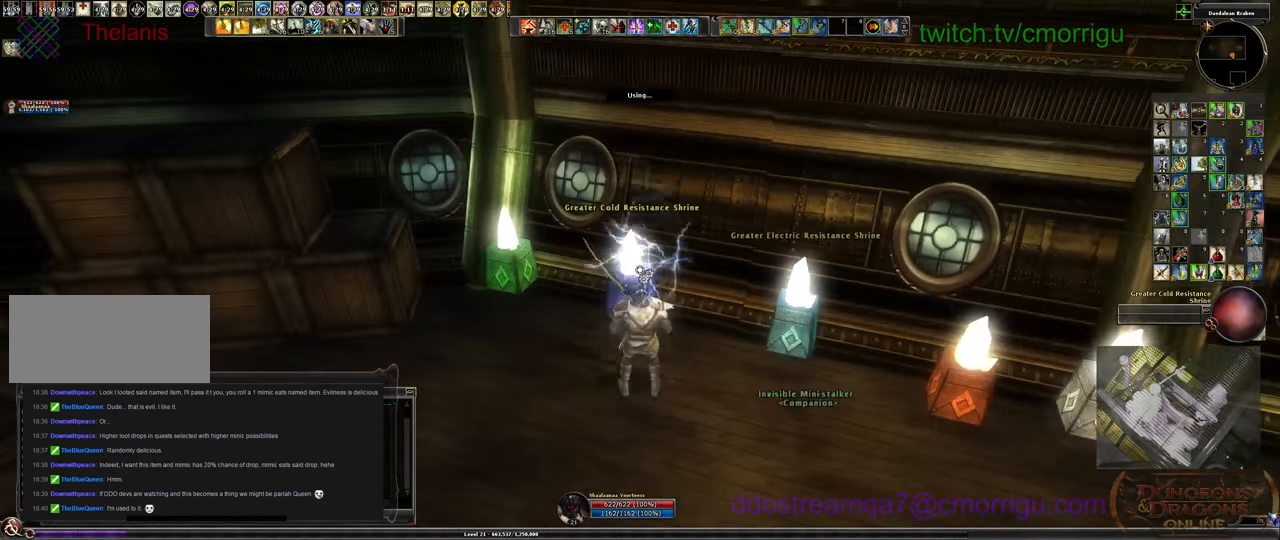
{"keys": [], "events": []}
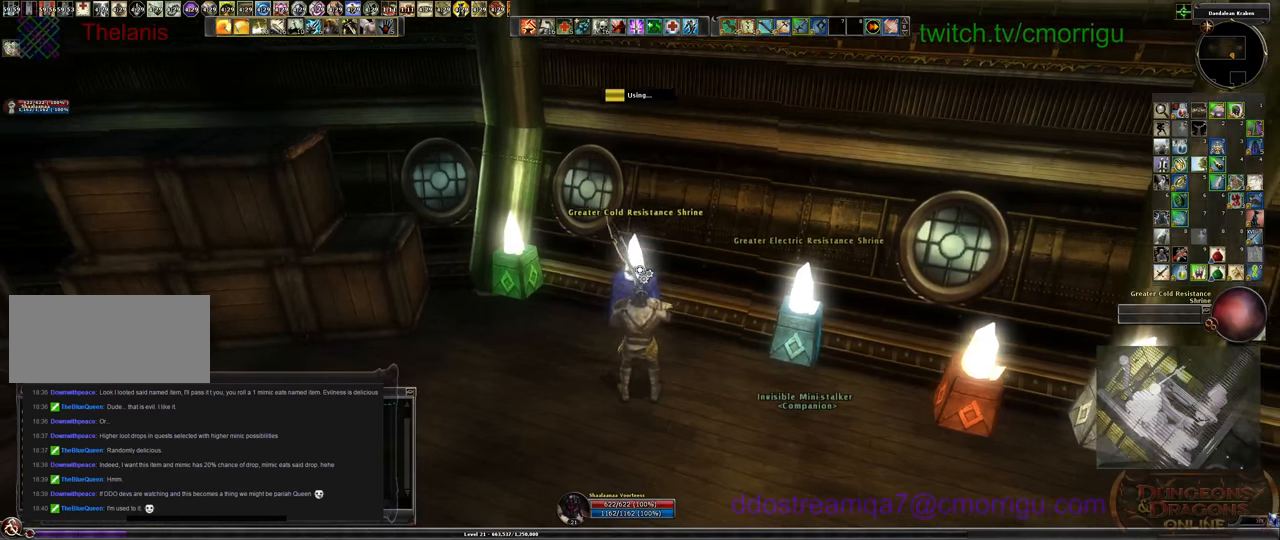
{"keys": [], "events": []}
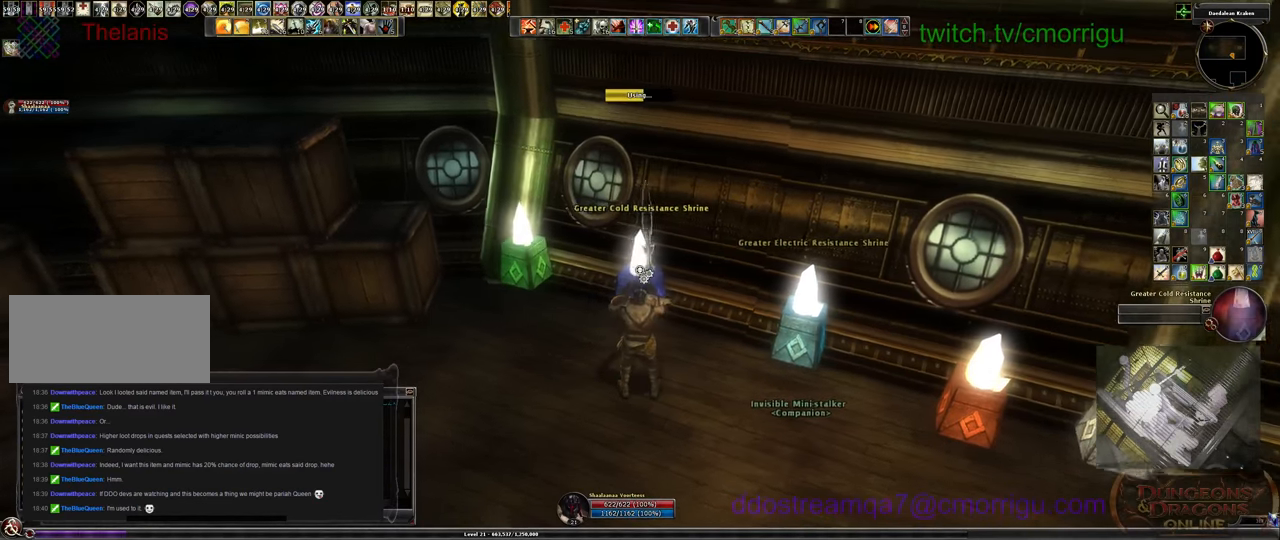
{"keys": [], "events": []}
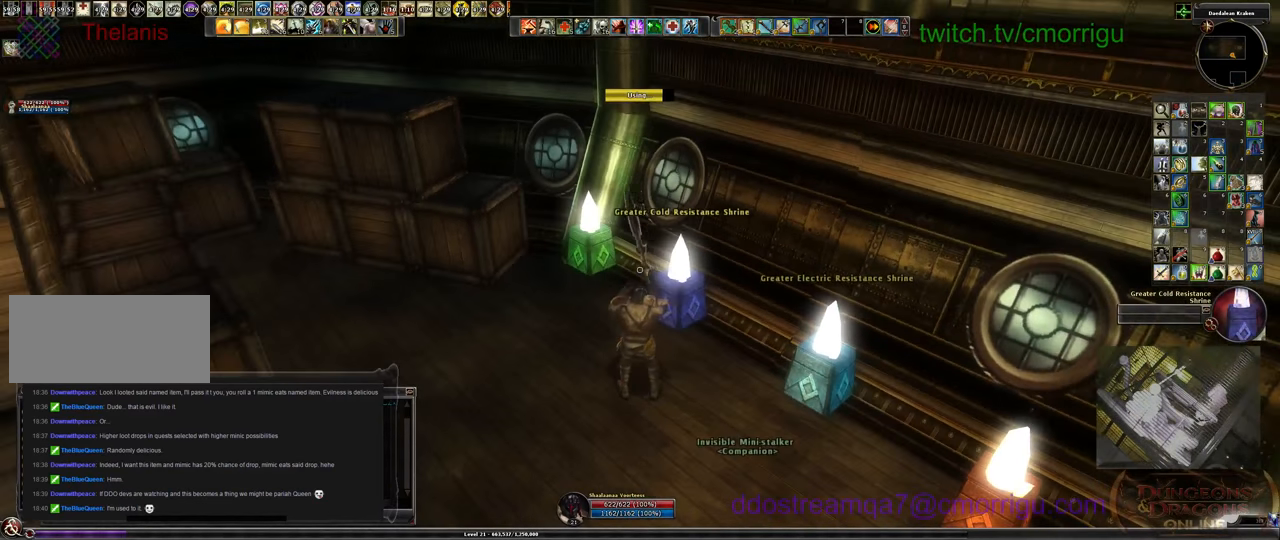
{"keys": ["a", "w"], "events": [[267, "a", "down"], [434, "w", "down"]]}
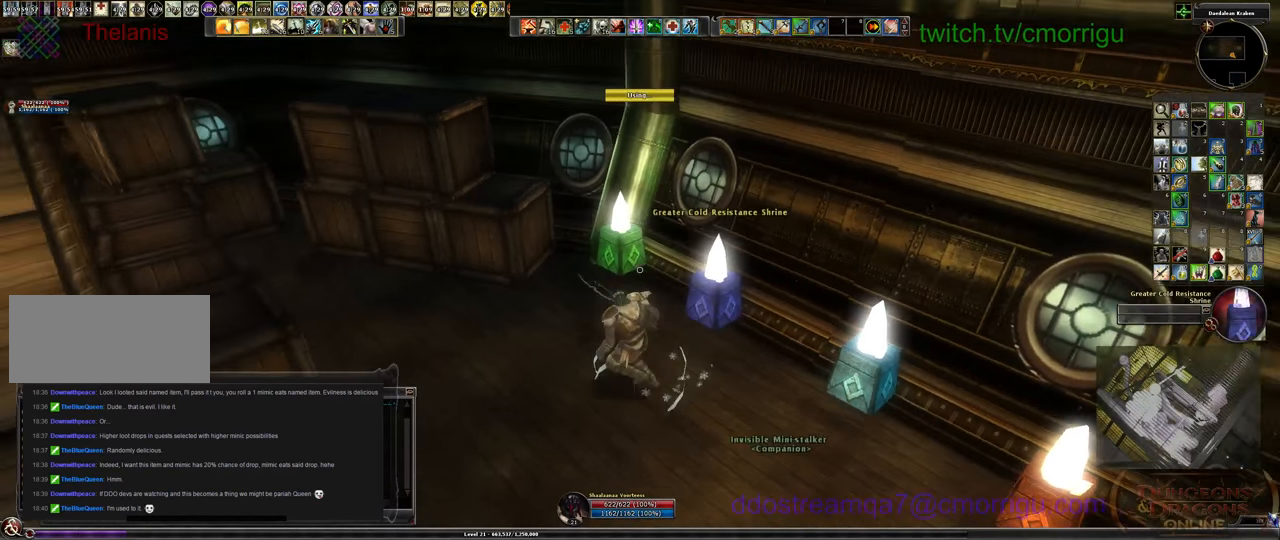
{"keys": [], "events": [[67, "a", "up"], [167, "w", "up"]]}
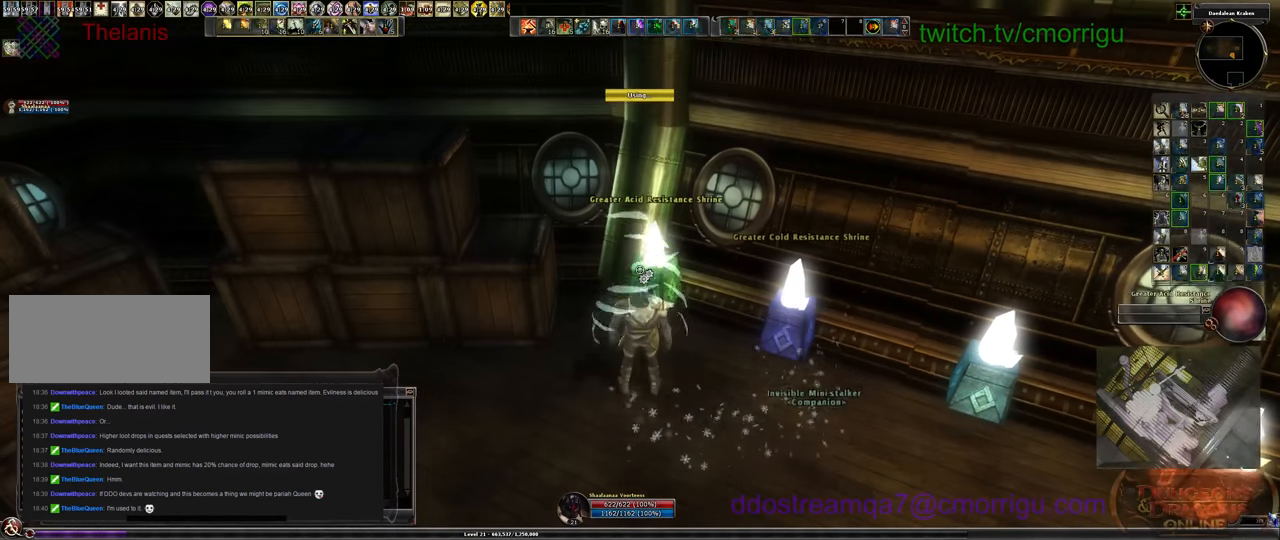
{"keys": [], "events": []}
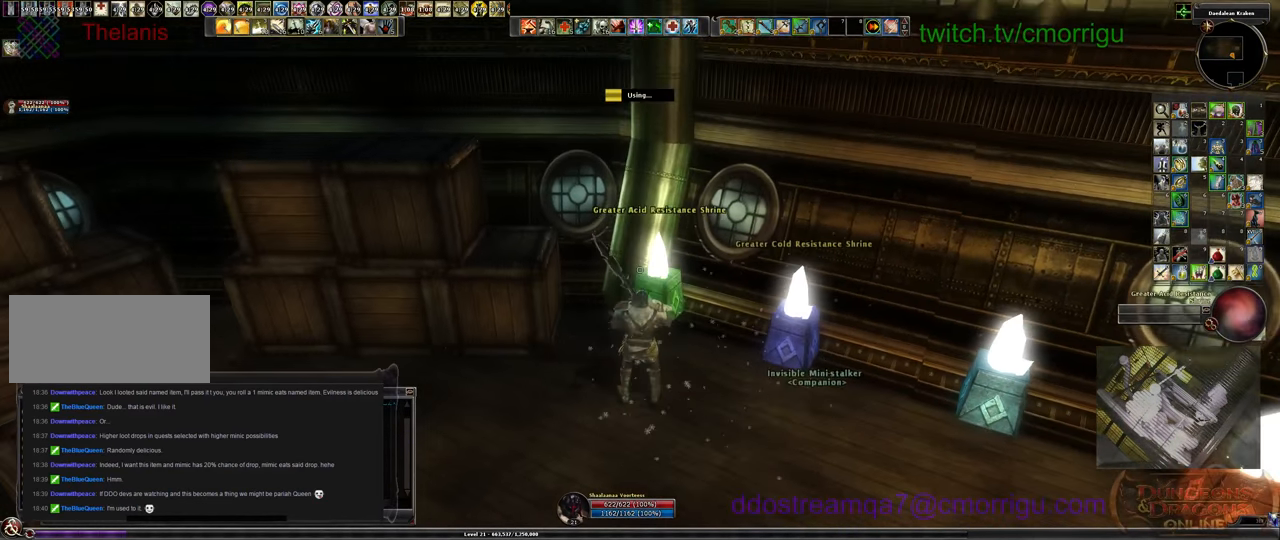
{"keys": [], "events": []}